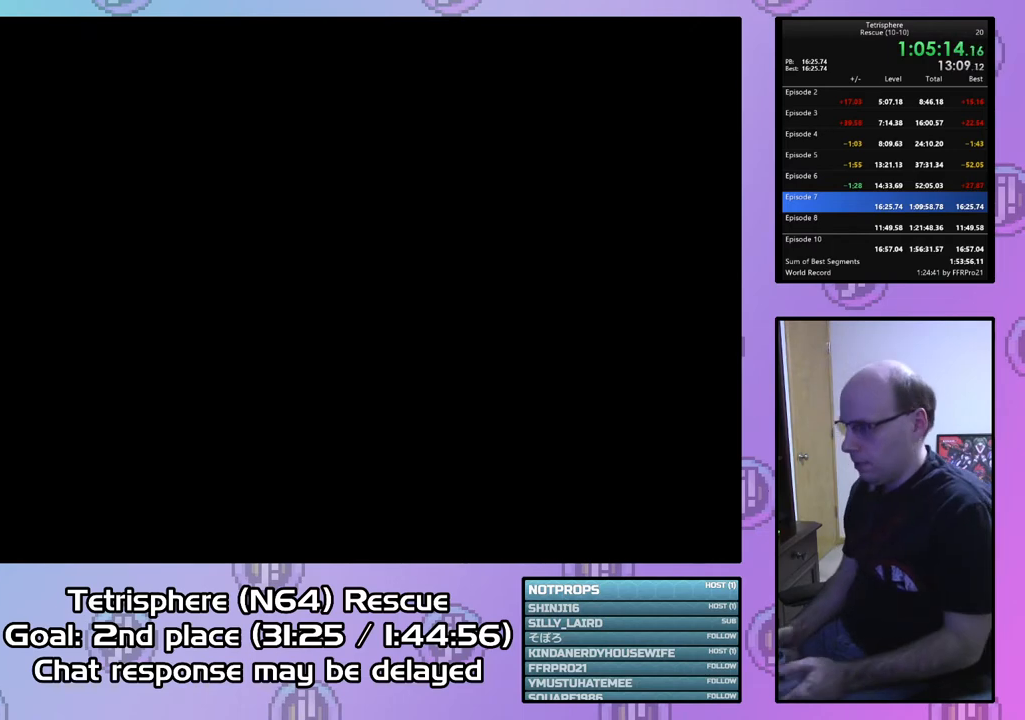
Gameplay with a controller (PlayStation layout); each line is a JSON object with the inputs held at the frame after it. "events" lists button and stick changes between this image and that frame as [ms after this image, input, new state], when the widget could be followed in between. Not read: left_stick.
{"buttons": ["CROSS", "CIRCLE"], "right_stick": "center", "events": [[33, "CIRCLE", "up"], [33, "CROSS", "up"], [100, "CIRCLE", "down"], [100, "CROSS", "down"], [200, "CIRCLE", "up"], [200, "CROSS", "up"], [300, "CIRCLE", "down"], [300, "CROSS", "down"], [333, "CIRCLE", "up"], [367, "CROSS", "up"], [433, "CIRCLE", "down"], [433, "CROSS", "down"]]}
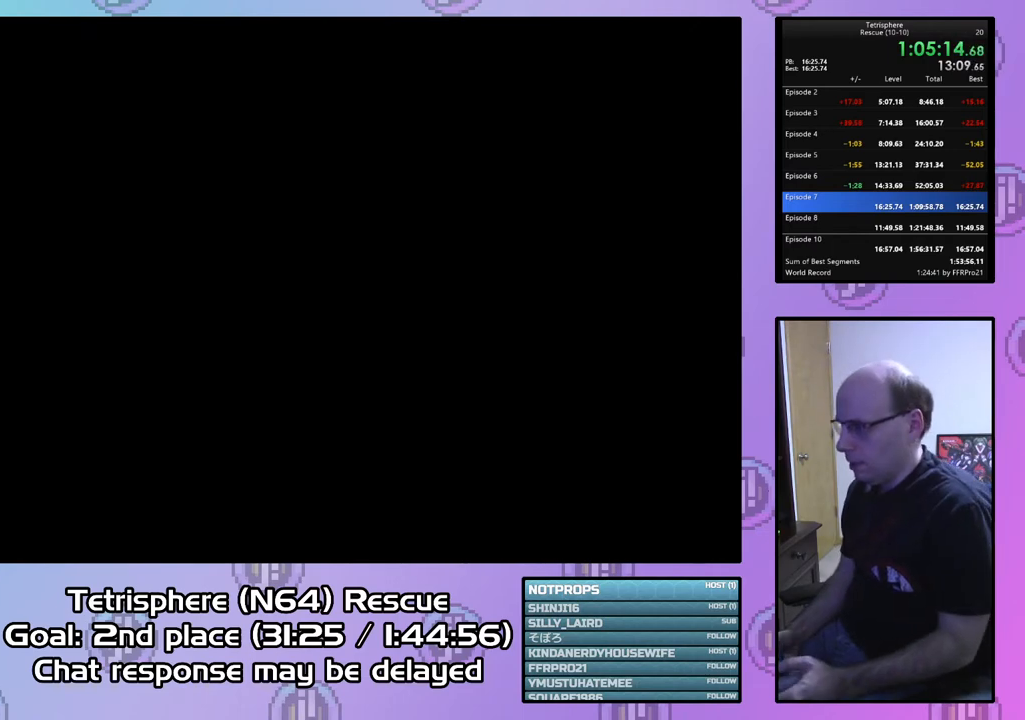
{"buttons": ["CROSS", "CIRCLE"], "right_stick": "center", "events": [[33, "CIRCLE", "up"], [33, "CROSS", "up"], [100, "CIRCLE", "down"], [100, "CROSS", "down"], [200, "CIRCLE", "up"], [200, "CROSS", "up"], [267, "CIRCLE", "down"], [267, "CROSS", "down"], [367, "CIRCLE", "up"], [367, "CROSS", "up"], [433, "CIRCLE", "down"], [433, "CROSS", "down"]]}
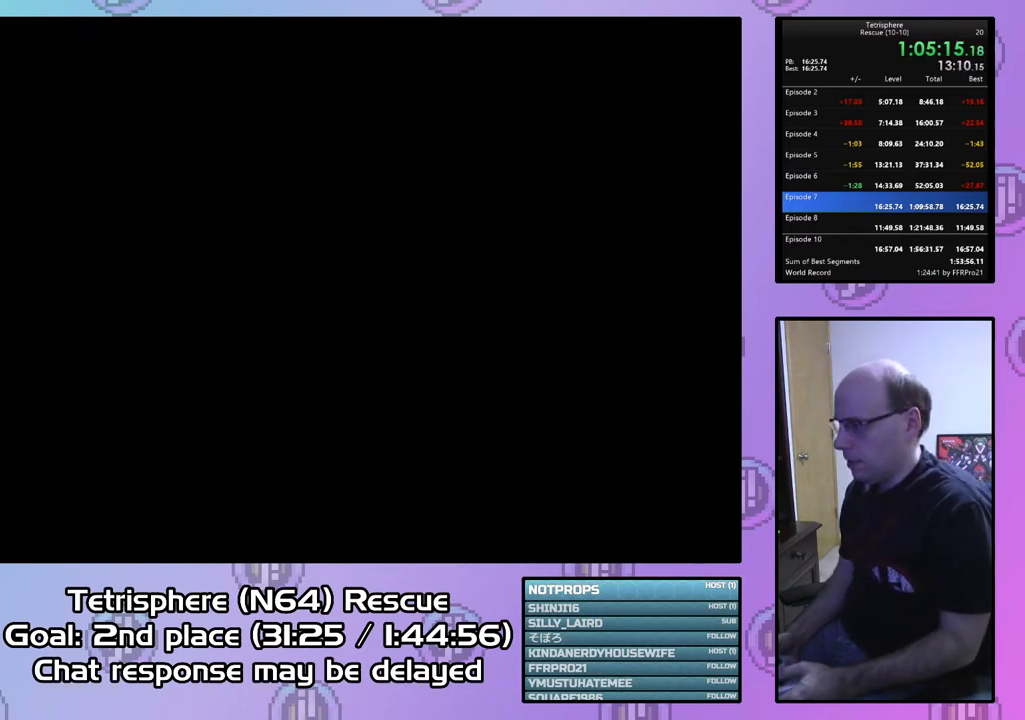
{"buttons": ["CROSS", "CIRCLE"], "right_stick": "center", "events": [[33, "CROSS", "up"], [67, "CIRCLE", "up"], [100, "CIRCLE", "down"], [100, "CROSS", "down"], [200, "CROSS", "up"], [233, "CIRCLE", "up"], [300, "CIRCLE", "down"], [300, "CROSS", "down"], [400, "CIRCLE", "up"], [400, "CROSS", "up"], [467, "CIRCLE", "down"], [467, "CROSS", "down"]]}
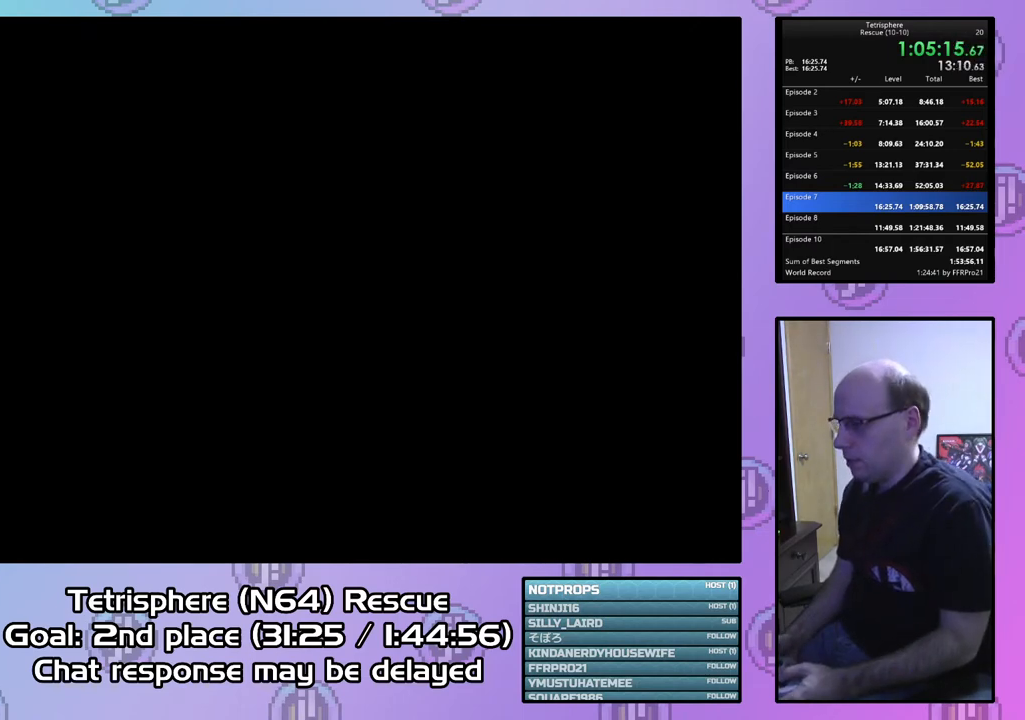
{"buttons": ["CROSS", "CIRCLE"], "right_stick": "center", "events": [[67, "CIRCLE", "up"], [67, "CROSS", "up"], [133, "CIRCLE", "down"], [133, "CROSS", "down"], [233, "CIRCLE", "up"], [233, "CROSS", "up"], [300, "CIRCLE", "down"], [300, "CROSS", "down"], [400, "CROSS", "up"], [433, "CIRCLE", "up"], [467, "CIRCLE", "down"], [467, "CROSS", "down"]]}
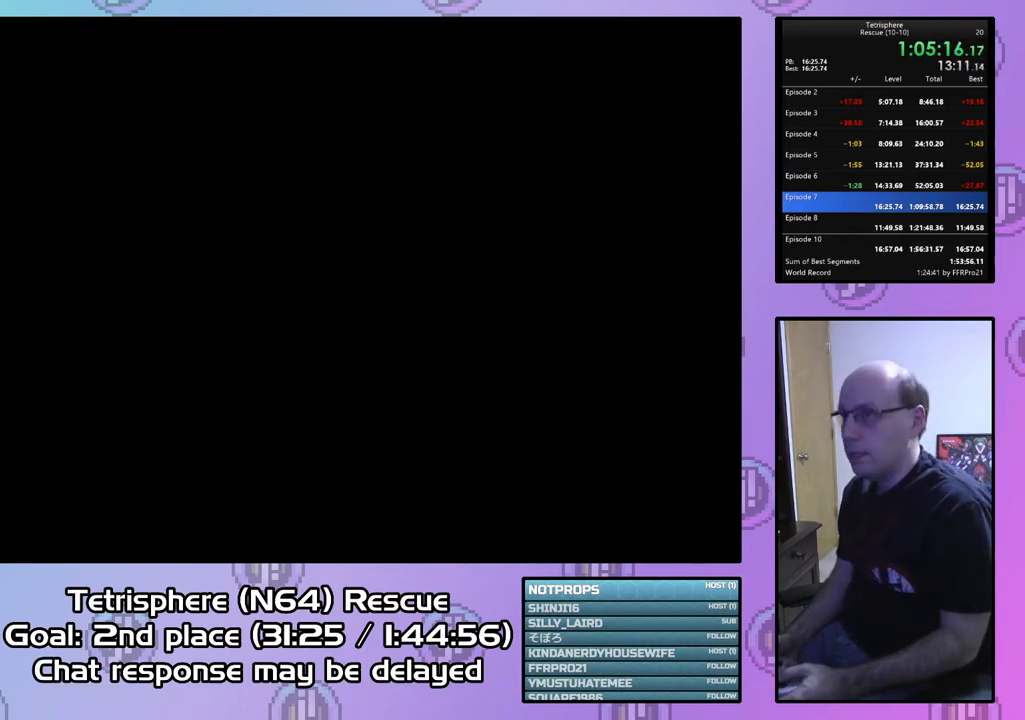
{"buttons": [], "right_stick": "center", "events": [[100, "CIRCLE", "up"], [100, "CROSS", "up"], [167, "CIRCLE", "down"], [167, "CROSS", "down"], [267, "CIRCLE", "up"], [267, "CROSS", "up"], [333, "CIRCLE", "down"], [333, "CROSS", "down"], [433, "CIRCLE", "up"], [433, "CROSS", "up"]]}
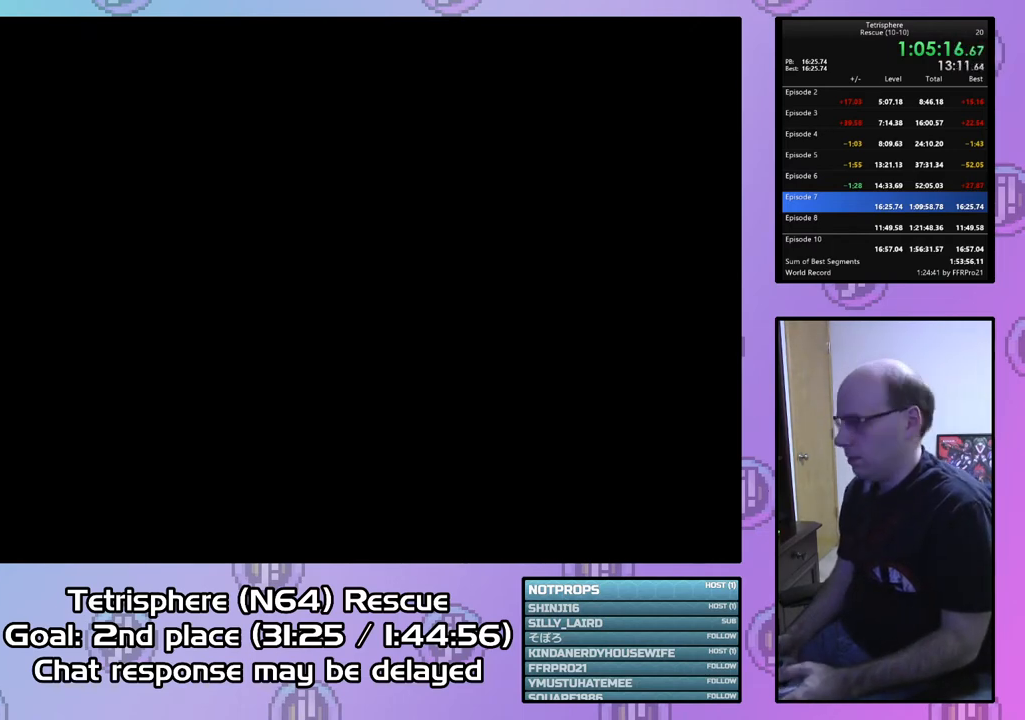
{"buttons": [], "right_stick": "center", "events": [[33, "CIRCLE", "down"], [33, "CROSS", "down"], [133, "CIRCLE", "up"], [133, "CROSS", "up"], [200, "CIRCLE", "down"], [200, "CROSS", "down"], [300, "CIRCLE", "up"], [300, "CROSS", "up"], [367, "CIRCLE", "down"], [367, "CROSS", "down"], [500, "CIRCLE", "up"], [500, "CROSS", "up"]]}
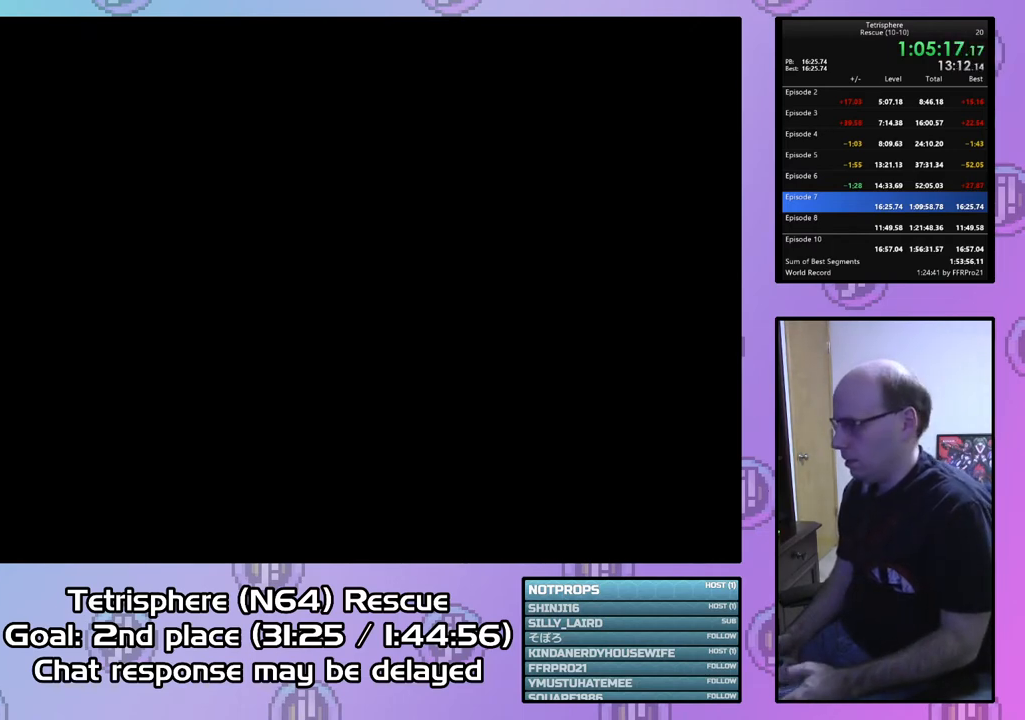
{"buttons": ["CROSS", "CIRCLE"], "right_stick": "center", "events": [[67, "CIRCLE", "down"], [67, "CROSS", "down"], [133, "CROSS", "up"], [167, "CIRCLE", "up"], [233, "CIRCLE", "down"], [233, "CROSS", "down"], [333, "CROSS", "up"], [367, "CIRCLE", "up"], [433, "CIRCLE", "down"], [433, "CROSS", "down"]]}
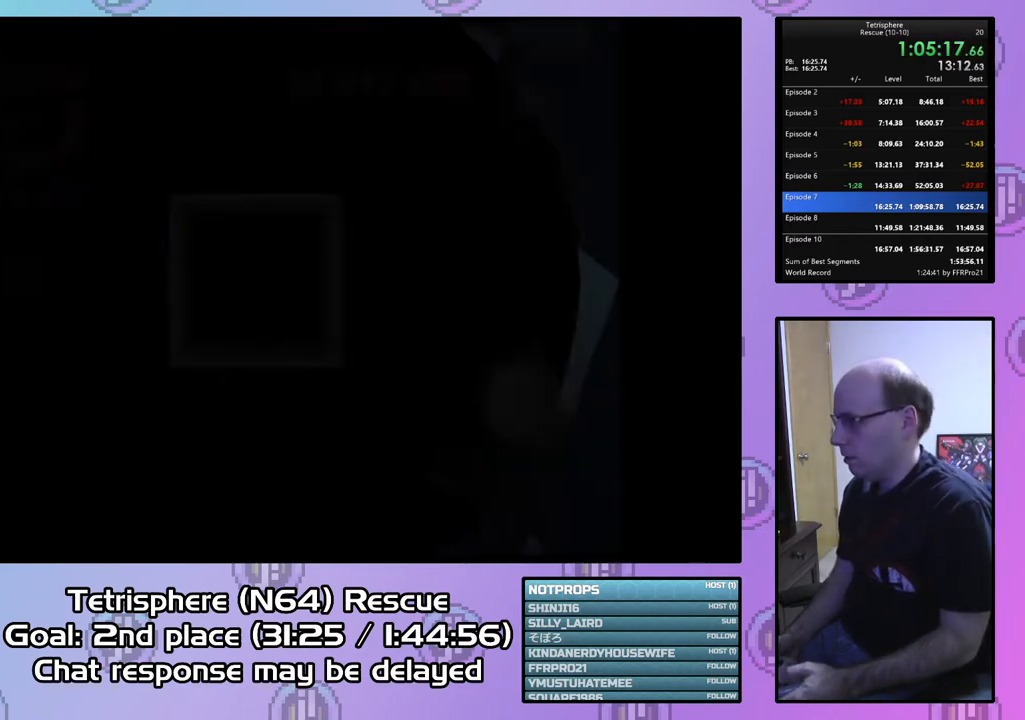
{"buttons": [], "right_stick": "center", "events": [[33, "CROSS", "up"], [67, "CIRCLE", "up"], [100, "CIRCLE", "down"], [100, "CROSS", "down"], [200, "CIRCLE", "up"], [200, "CROSS", "up"]]}
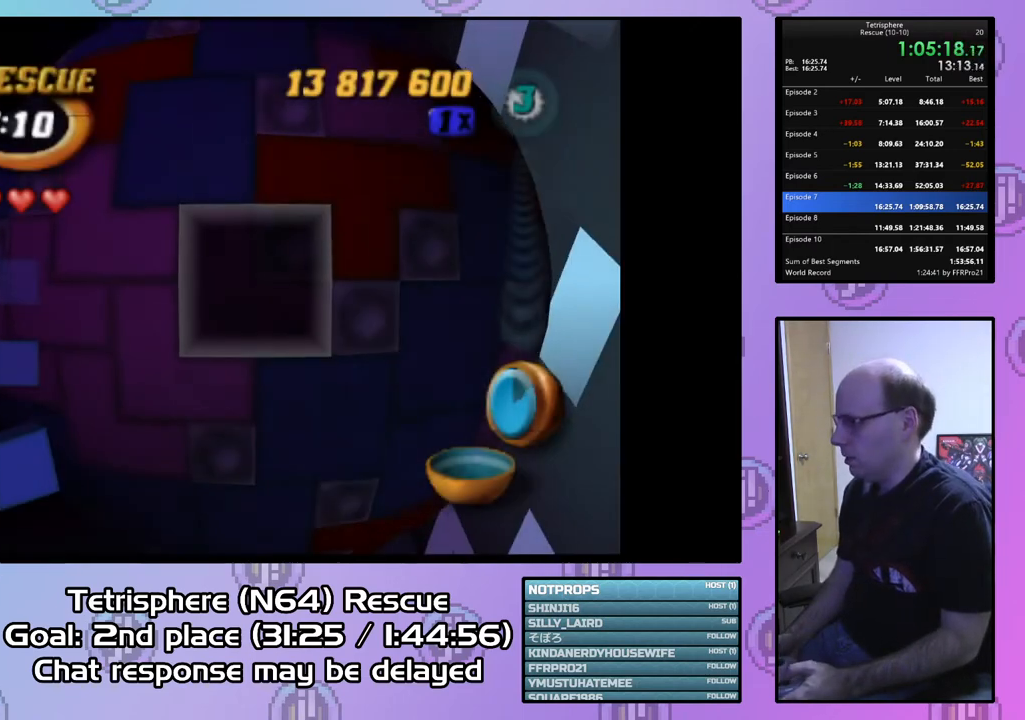
{"buttons": ["DPAD_RIGHT"], "right_stick": "center", "events": [[200, "DPAD_RIGHT", "down"], [267, "DPAD_RIGHT", "up"], [333, "DPAD_RIGHT", "down"], [467, "DPAD_RIGHT", "up"], [500, "DPAD_RIGHT", "down"]]}
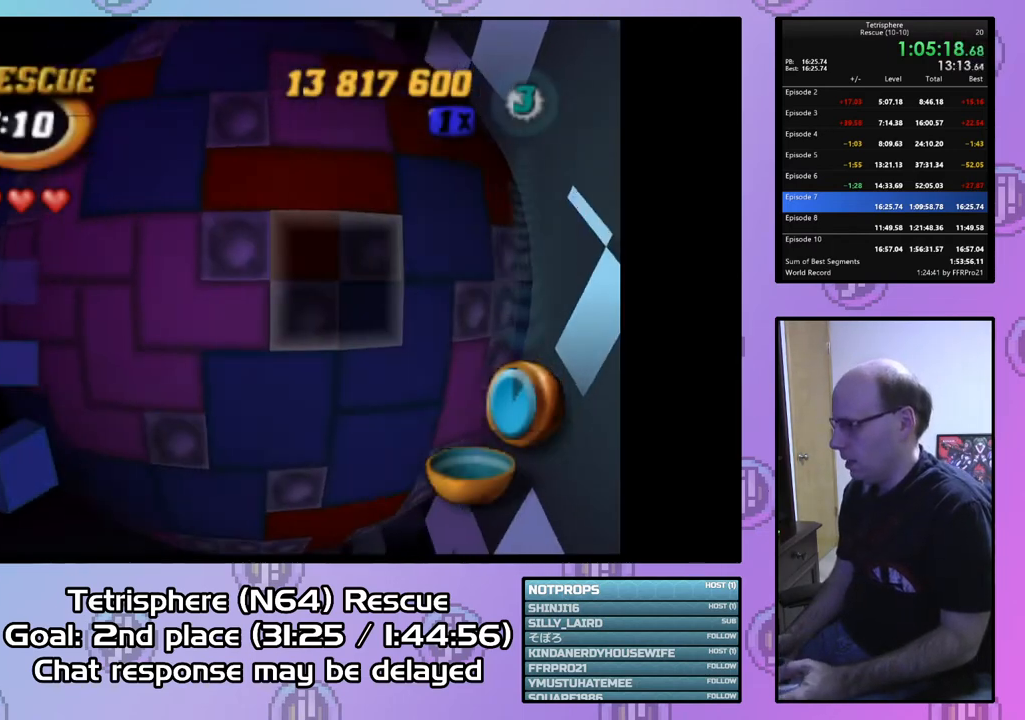
{"buttons": [], "right_stick": "center", "events": [[67, "DPAD_RIGHT", "up"], [167, "DPAD_DOWN", "down"], [233, "DPAD_DOWN", "up"], [400, "CIRCLE", "down"], [500, "CIRCLE", "up"]]}
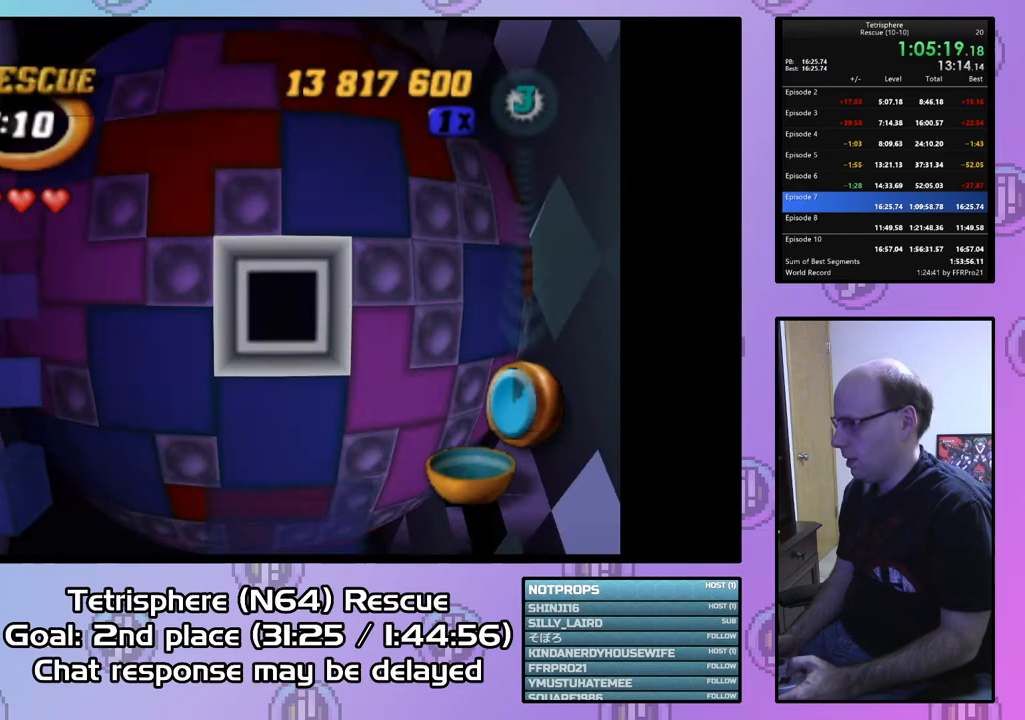
{"buttons": [], "right_stick": "center", "events": [[67, "DPAD_LEFT", "down"], [133, "DPAD_LEFT", "up"], [200, "DPAD_LEFT", "down"], [300, "DPAD_LEFT", "up"], [400, "DPAD_DOWN", "down"], [467, "DPAD_DOWN", "up"]]}
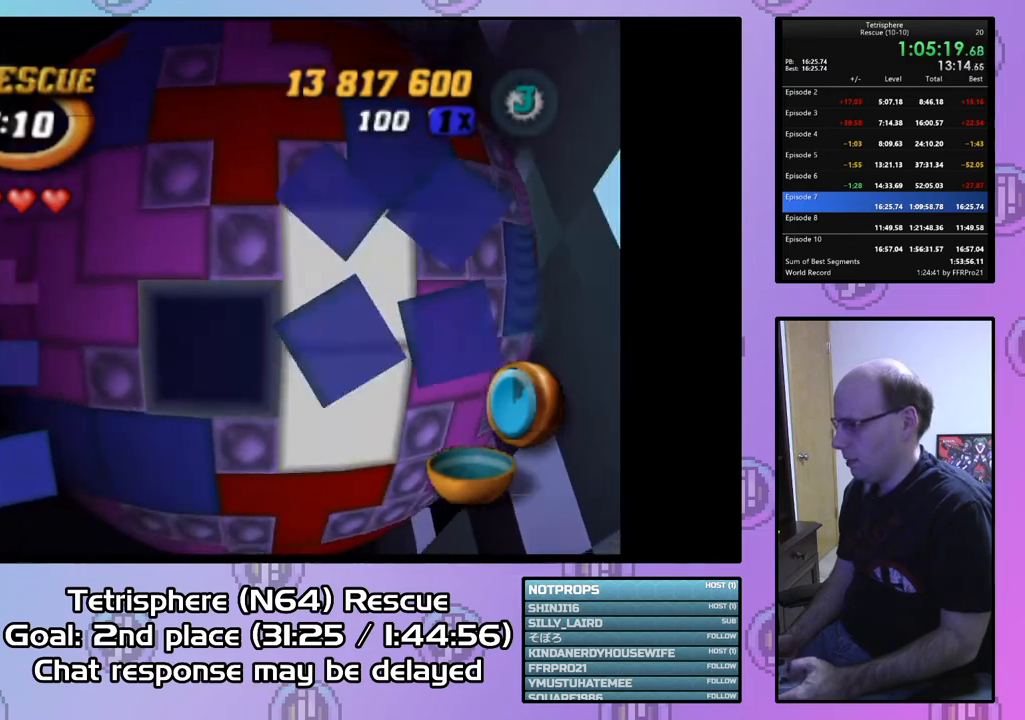
{"buttons": [], "right_stick": "center", "events": [[33, "DPAD_DOWN", "down"], [167, "DPAD_DOWN", "up"], [200, "DPAD_DOWN", "down"], [300, "DPAD_DOWN", "up"], [400, "DPAD_LEFT", "down"], [500, "DPAD_LEFT", "up"]]}
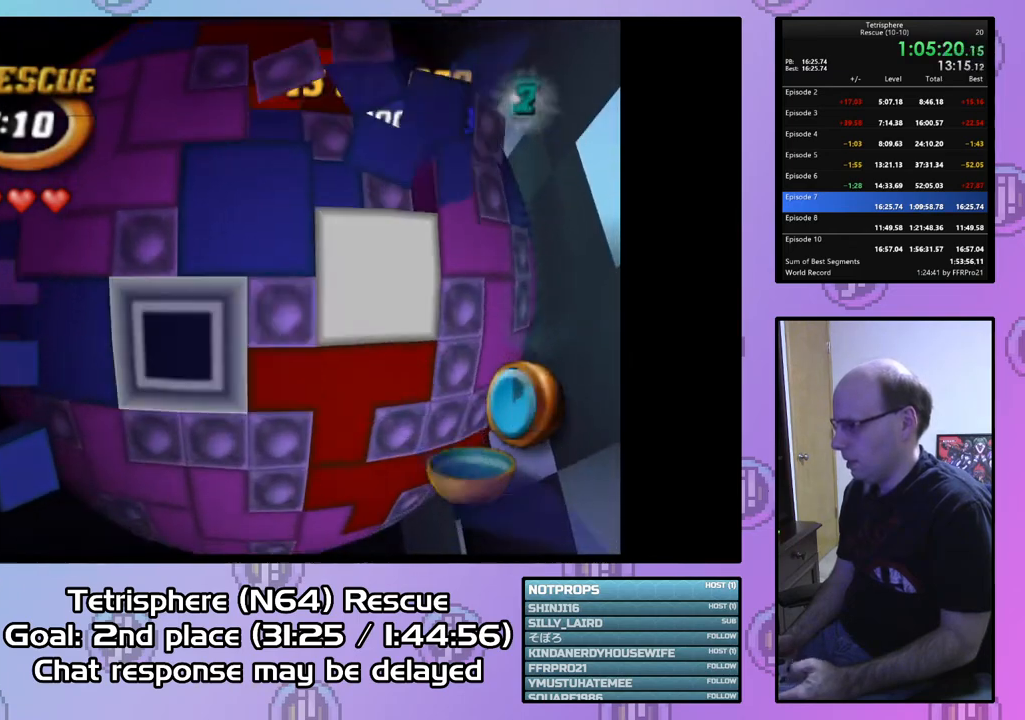
{"buttons": [], "right_stick": "center", "events": [[33, "CIRCLE", "down"], [200, "CIRCLE", "up"], [267, "DPAD_UP", "down"], [333, "DPAD_UP", "up"], [400, "DPAD_UP", "down"], [467, "DPAD_UP", "up"]]}
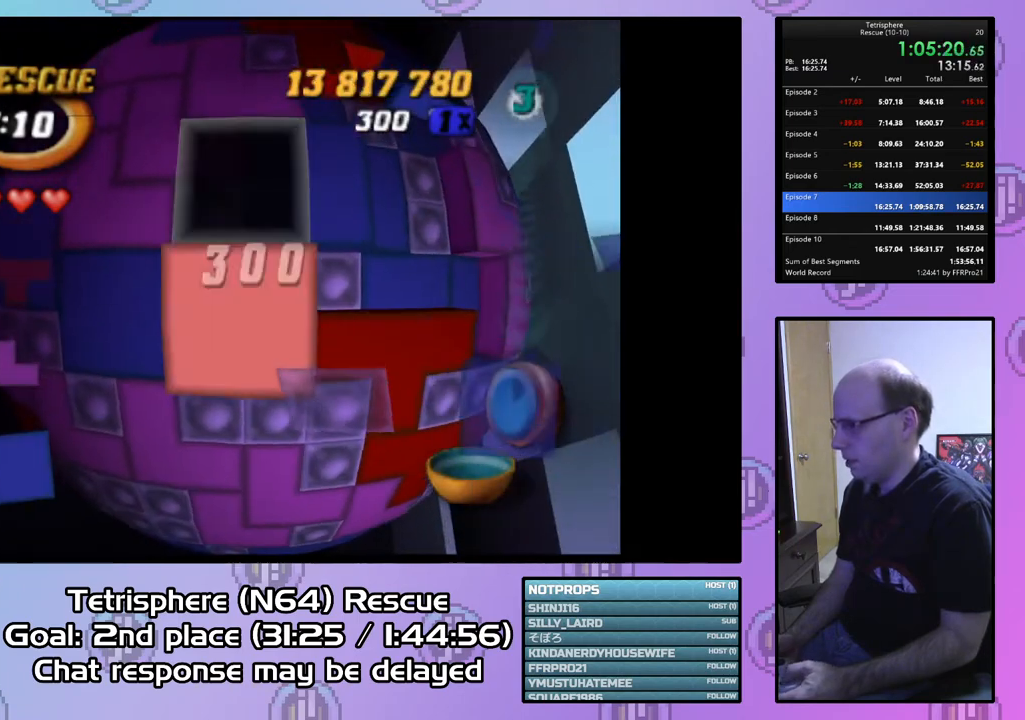
{"buttons": ["SQUARE"], "right_stick": "center", "events": [[100, "DPAD_RIGHT", "down"], [200, "DPAD_RIGHT", "up"], [233, "SQUARE", "down"], [367, "DPAD_RIGHT", "down"], [467, "DPAD_RIGHT", "up"]]}
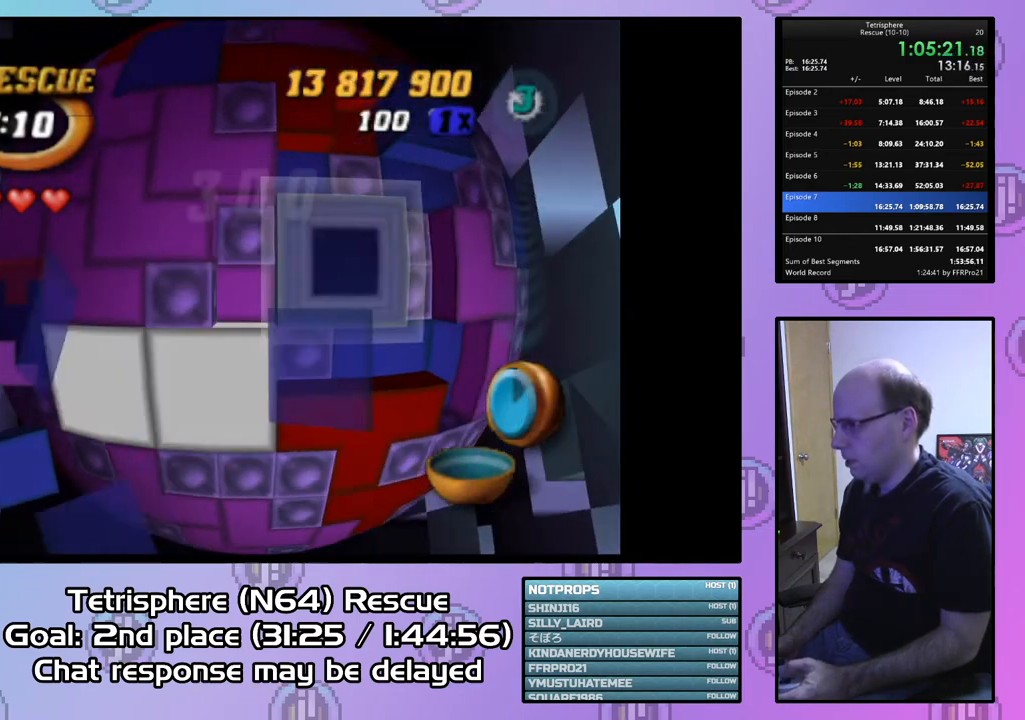
{"buttons": ["DPAD_LEFT"], "right_stick": "center", "events": [[233, "SQUARE", "up"], [333, "CIRCLE", "down"], [433, "CIRCLE", "up"], [467, "DPAD_LEFT", "down"]]}
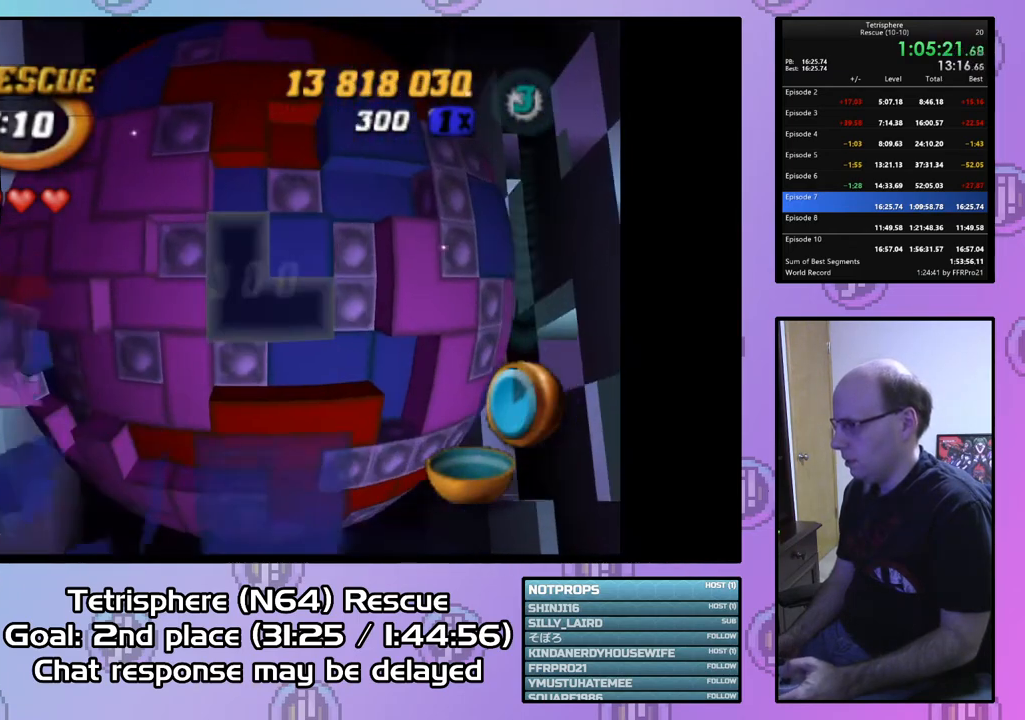
{"buttons": [], "right_stick": "center", "events": [[33, "DPAD_LEFT", "up"], [100, "DPAD_LEFT", "down"], [200, "DPAD_LEFT", "up"], [300, "DPAD_LEFT", "down"], [400, "DPAD_LEFT", "up"]]}
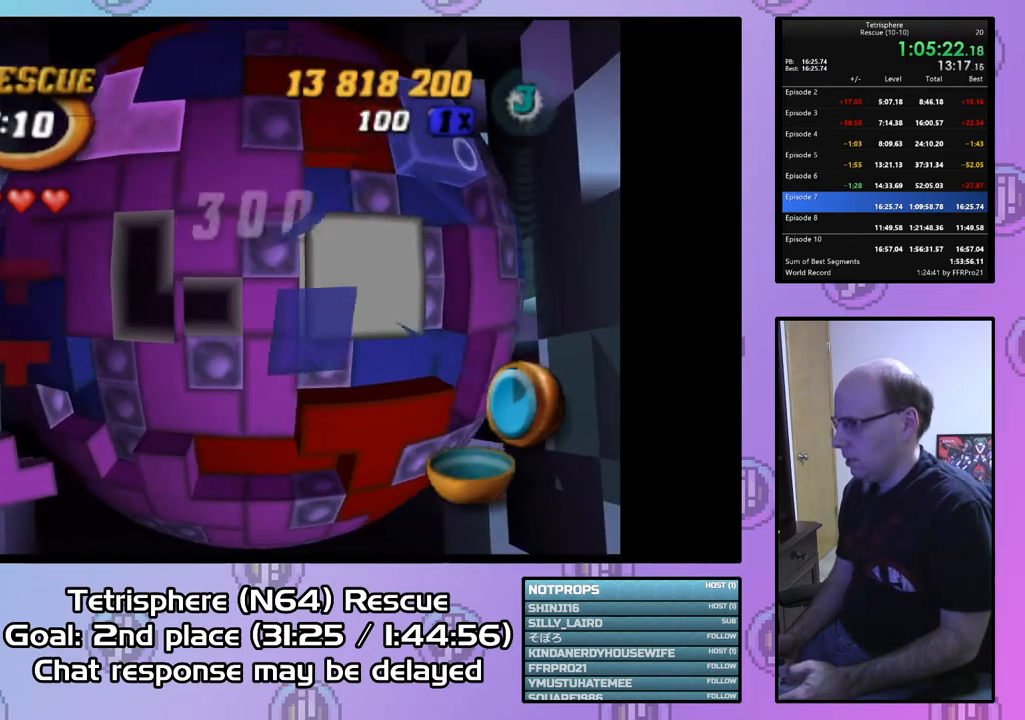
{"buttons": [], "right_stick": "center", "events": [[33, "DPAD_UP", "down"], [100, "DPAD_UP", "up"], [200, "CIRCLE", "down"], [300, "CIRCLE", "up"], [367, "DPAD_RIGHT", "down"], [467, "DPAD_RIGHT", "up"]]}
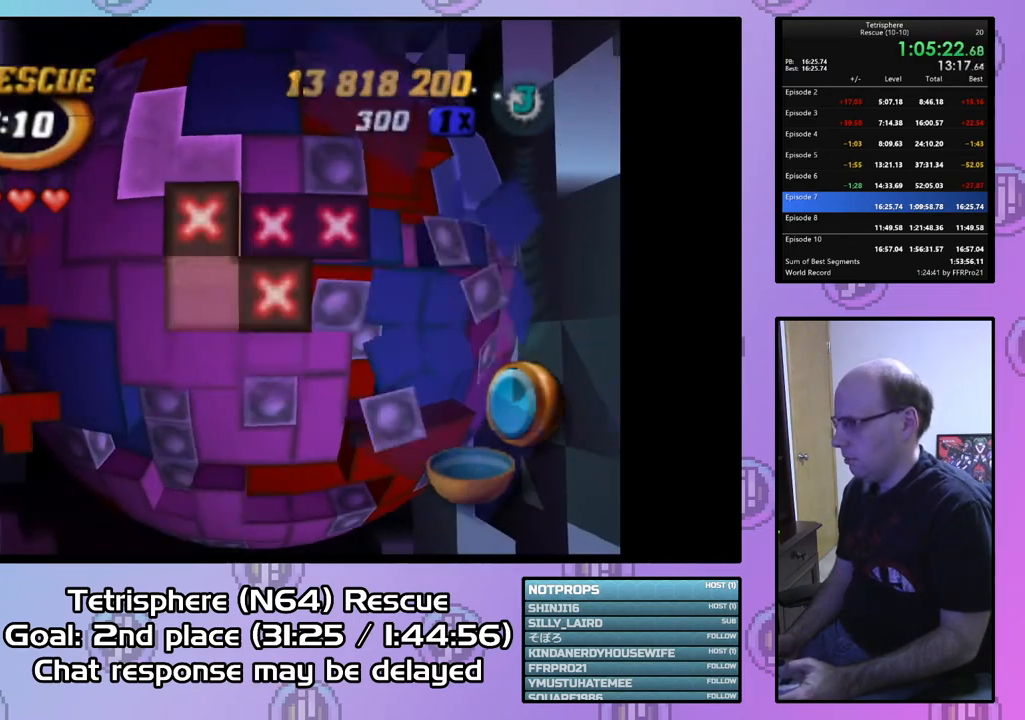
{"buttons": [], "right_stick": "center", "events": [[33, "DPAD_RIGHT", "down"], [133, "DPAD_RIGHT", "up"], [200, "DPAD_RIGHT", "down"], [333, "DPAD_RIGHT", "up"], [400, "DPAD_RIGHT", "down"], [500, "DPAD_RIGHT", "up"]]}
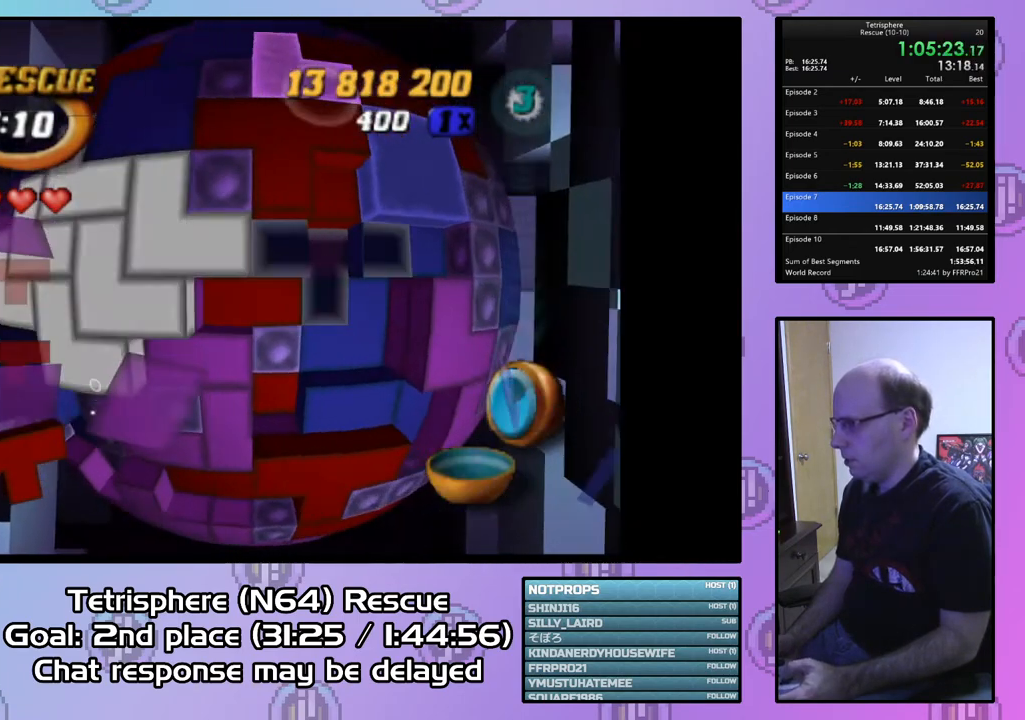
{"buttons": ["DPAD_LEFT"], "right_stick": "center", "events": [[100, "DPAD_DOWN", "down"], [200, "DPAD_DOWN", "up"], [333, "DPAD_RIGHT", "down"], [367, "DPAD_RIGHT", "up"], [467, "DPAD_LEFT", "down"]]}
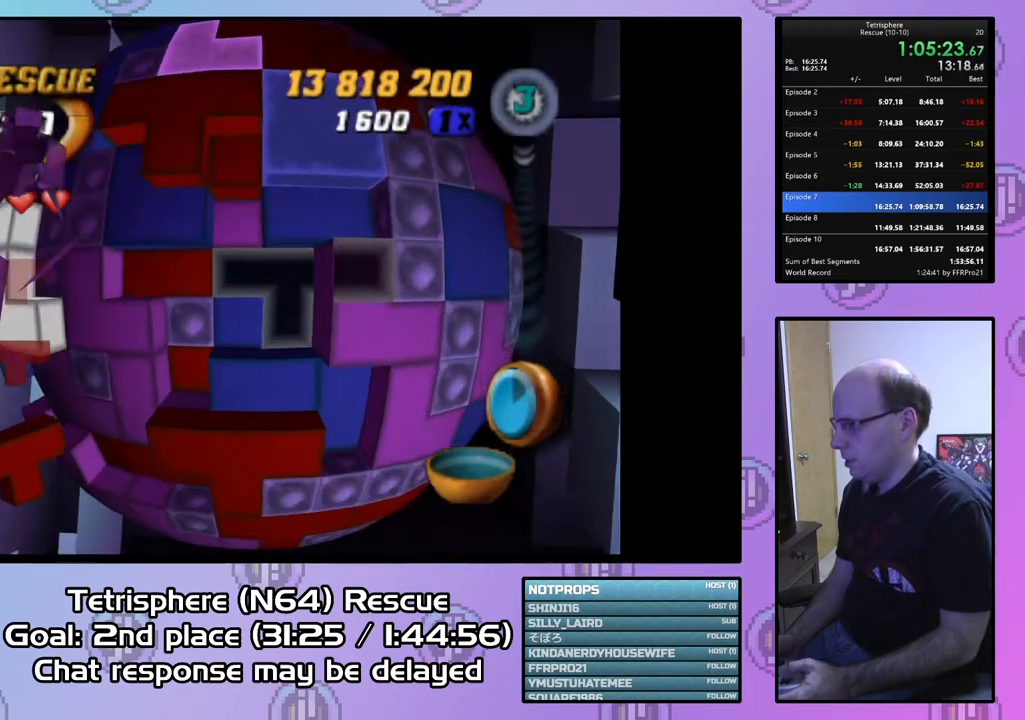
{"buttons": ["DPAD_UP"], "right_stick": "center", "events": [[67, "DPAD_LEFT", "up"], [133, "DPAD_LEFT", "down"], [200, "DPAD_LEFT", "up"], [300, "DPAD_UP", "down"], [367, "DPAD_UP", "up"], [433, "DPAD_UP", "down"]]}
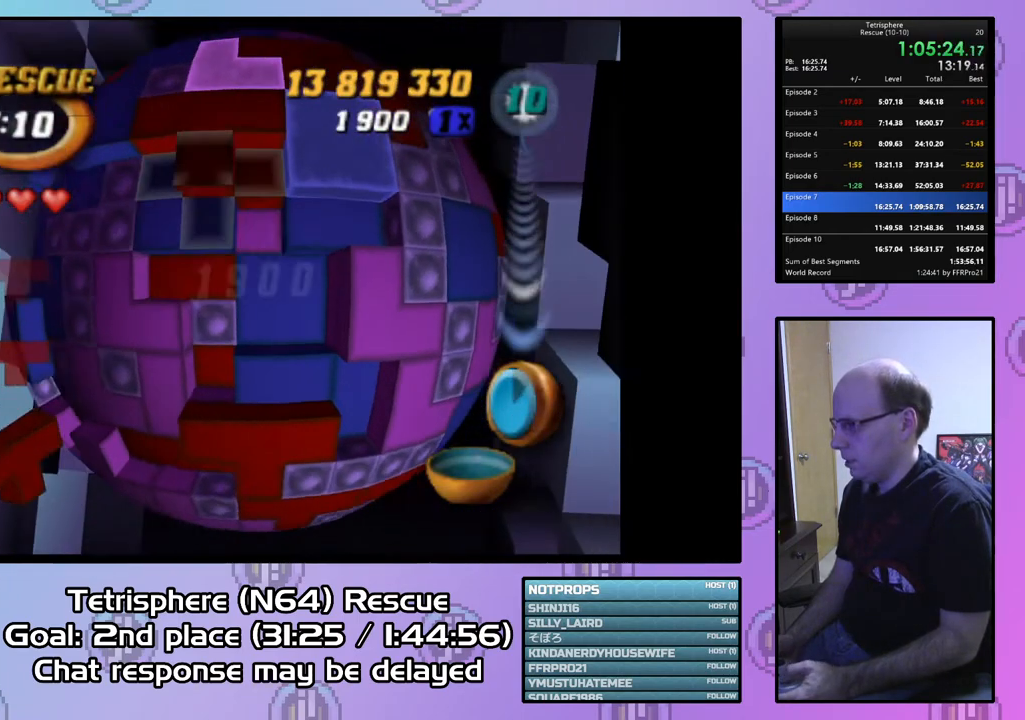
{"buttons": [], "right_stick": "center", "events": [[33, "DPAD_UP", "up"], [100, "DPAD_UP", "down"], [367, "DPAD_UP", "up"], [433, "DPAD_UP", "down"], [500, "DPAD_UP", "up"]]}
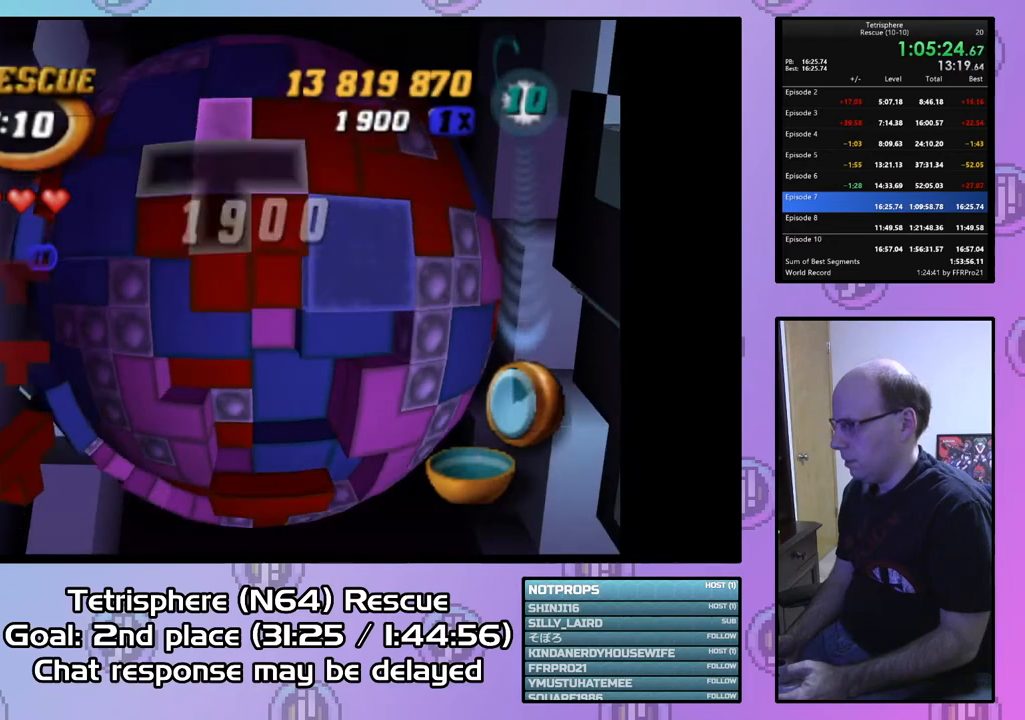
{"buttons": ["CIRCLE"], "right_stick": "center", "events": [[133, "DPAD_RIGHT", "down"], [233, "DPAD_RIGHT", "up"], [333, "DPAD_RIGHT", "down"], [433, "DPAD_RIGHT", "up"], [500, "CIRCLE", "down"]]}
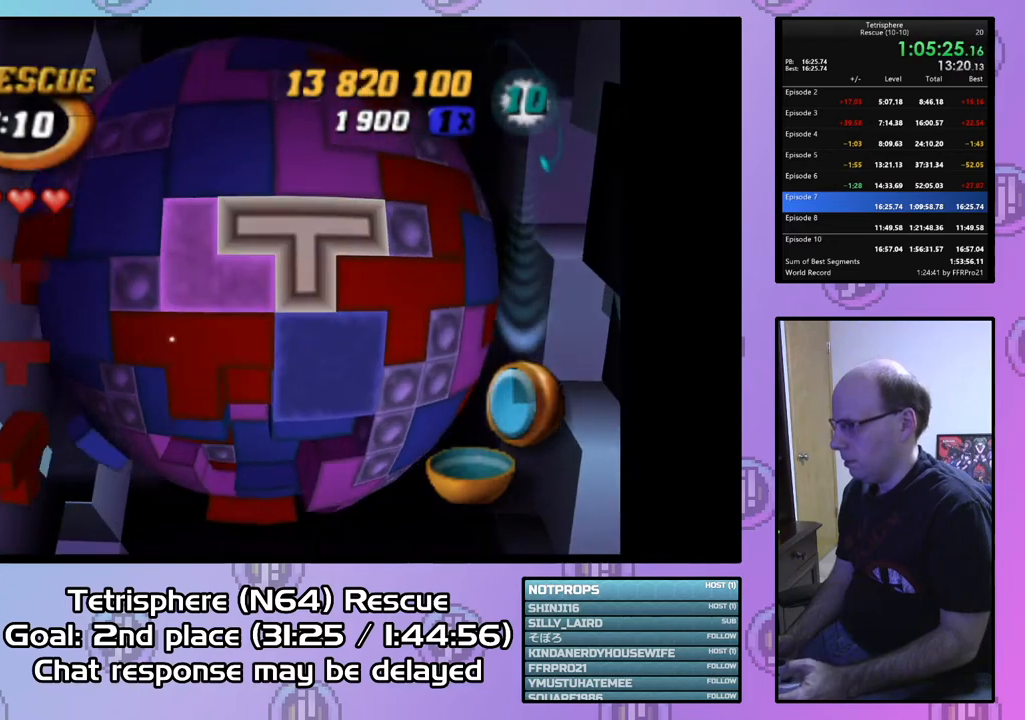
{"buttons": ["DPAD_DOWN"], "right_stick": "center", "events": [[100, "CIRCLE", "up"], [167, "DPAD_LEFT", "down"], [267, "DPAD_LEFT", "up"], [333, "DPAD_LEFT", "down"], [400, "DPAD_LEFT", "up"], [500, "DPAD_DOWN", "down"]]}
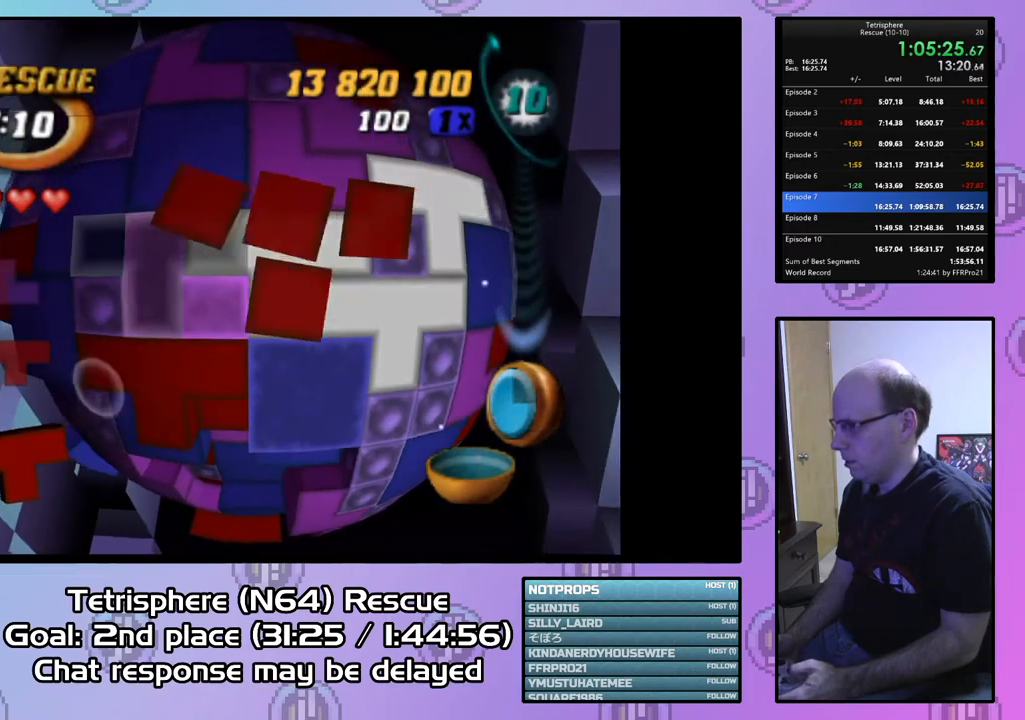
{"buttons": ["SQUARE"], "right_stick": "center", "events": [[100, "DPAD_DOWN", "up"], [167, "DPAD_DOWN", "down"], [233, "DPAD_DOWN", "up"], [300, "SQUARE", "down"], [367, "DPAD_DOWN", "down"], [467, "DPAD_DOWN", "up"]]}
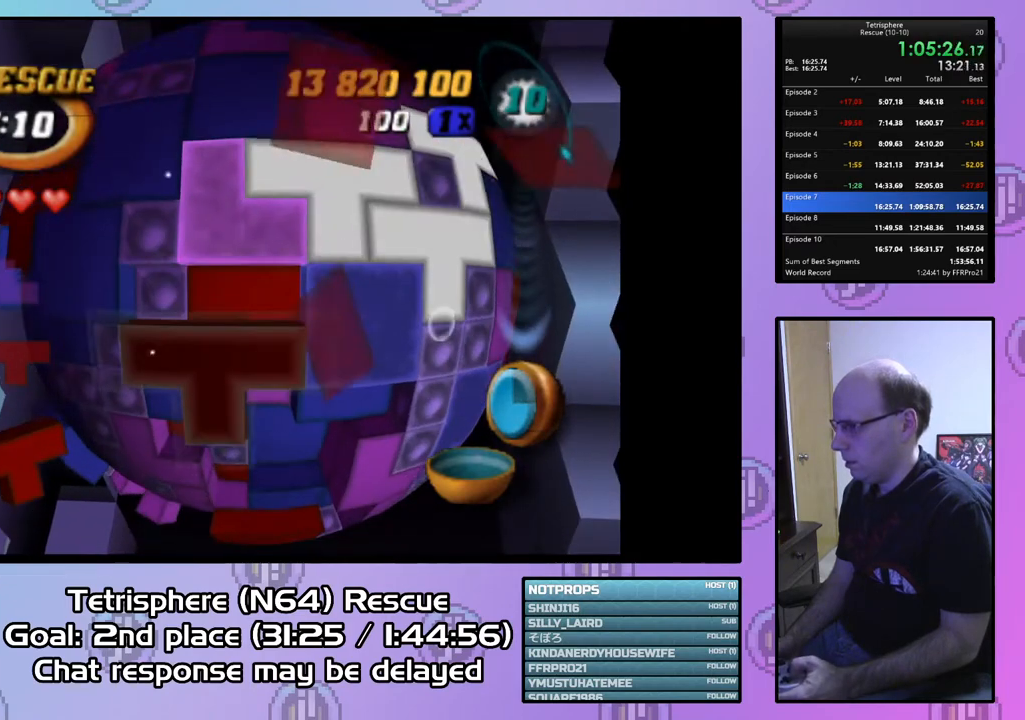
{"buttons": ["SQUARE"], "right_stick": "center", "events": [[33, "DPAD_DOWN", "down"], [133, "DPAD_DOWN", "up"], [200, "DPAD_DOWN", "down"], [300, "DPAD_DOWN", "up"], [333, "DPAD_DOWN", "down"], [467, "DPAD_DOWN", "up"]]}
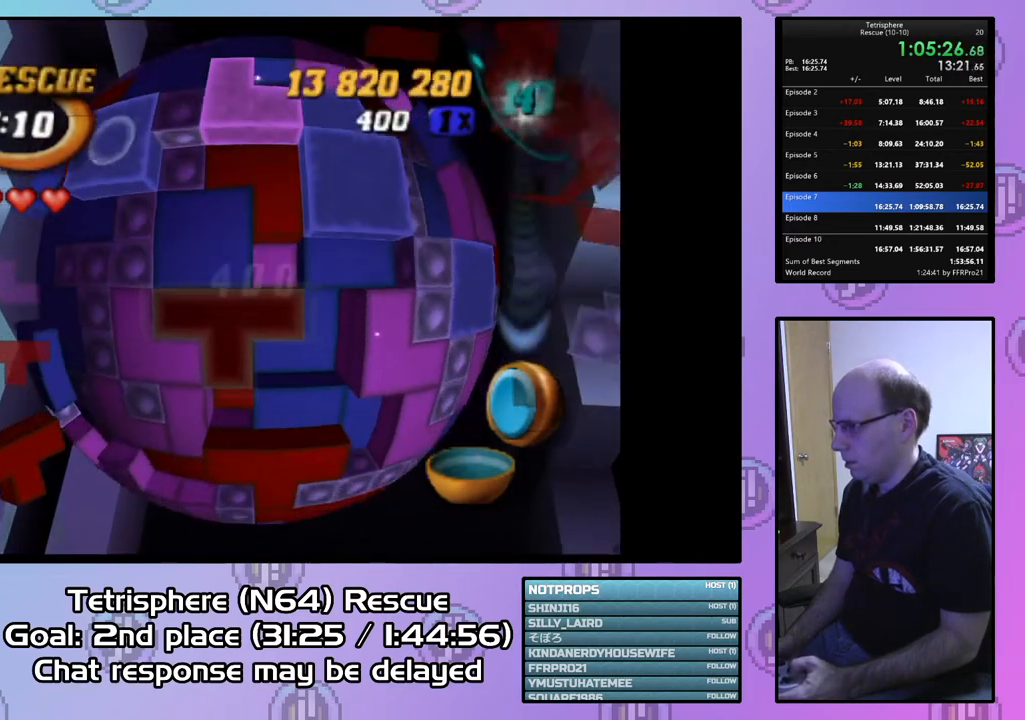
{"buttons": [], "right_stick": "center", "events": [[33, "DPAD_DOWN", "down"], [133, "DPAD_DOWN", "up"], [300, "SQUARE", "up"], [367, "DPAD_DOWN", "down"], [467, "DPAD_DOWN", "up"]]}
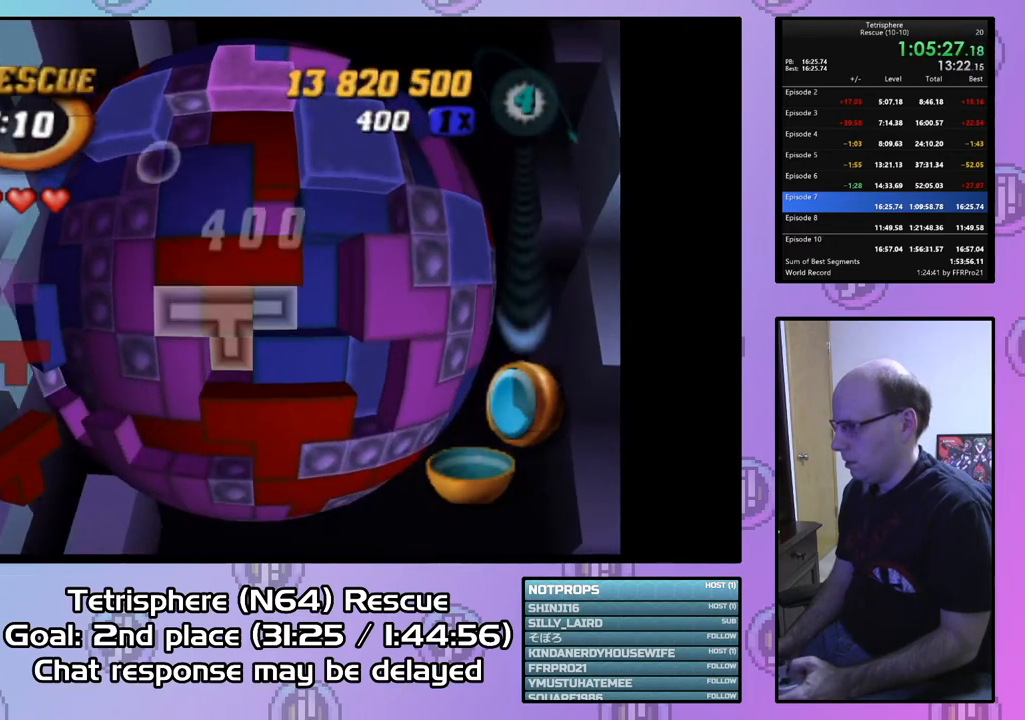
{"buttons": [], "right_stick": "center", "events": [[33, "DPAD_DOWN", "down"], [133, "DPAD_DOWN", "up"], [200, "DPAD_DOWN", "down"], [300, "DPAD_DOWN", "up"]]}
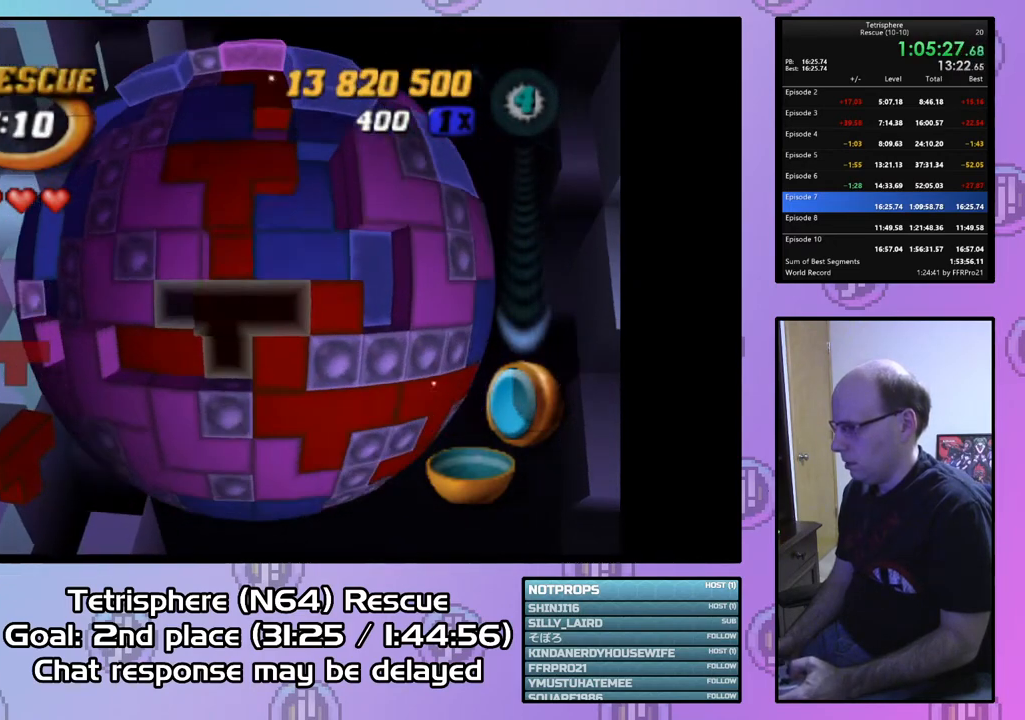
{"buttons": [], "right_stick": "center", "events": [[67, "DPAD_RIGHT", "down"], [167, "DPAD_RIGHT", "up"], [300, "CIRCLE", "down"], [433, "CIRCLE", "up"], [467, "DPAD_LEFT", "down"], [500, "DPAD_LEFT", "up"]]}
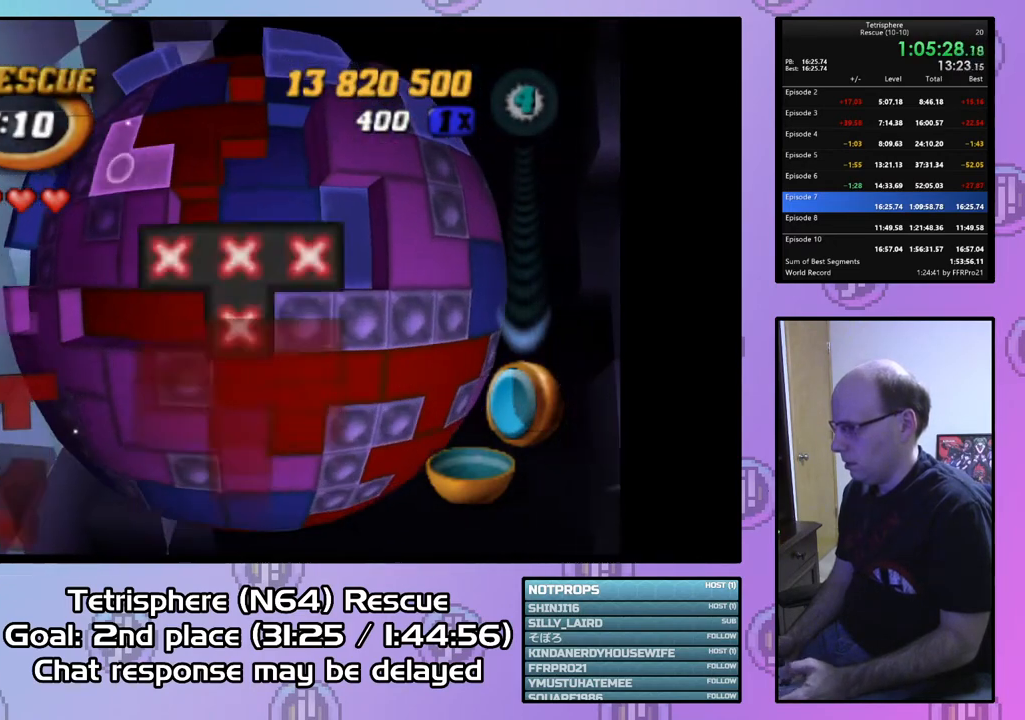
{"buttons": ["DPAD_UP"], "right_stick": "center", "events": [[133, "DPAD_UP", "down"], [200, "DPAD_UP", "up"], [300, "DPAD_UP", "down"], [367, "DPAD_UP", "up"], [433, "DPAD_UP", "down"]]}
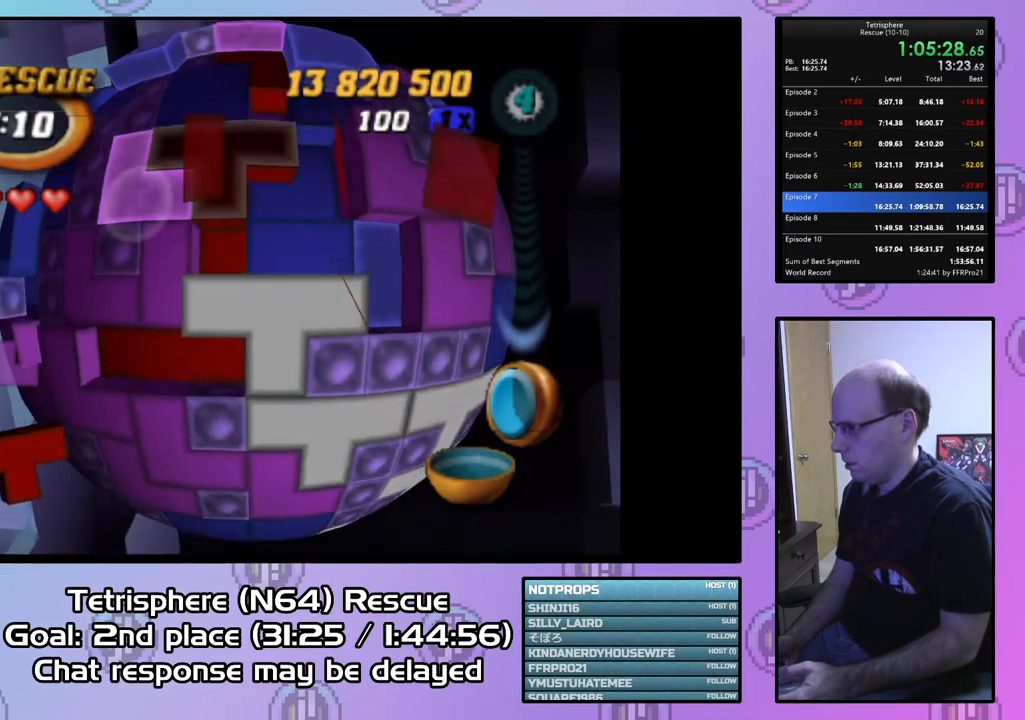
{"buttons": [], "right_stick": "center", "events": [[33, "DPAD_UP", "up"]]}